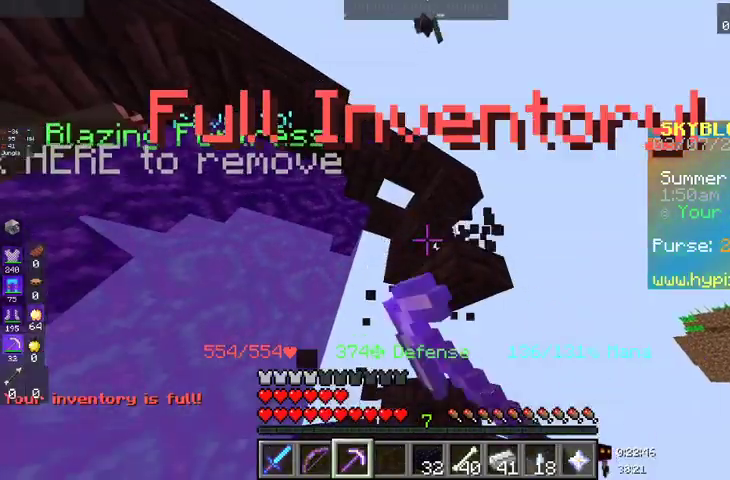
Gameplay with keyboard and mouse; each line is a JSON object with the keys and mouse buttons held at the frame after it. "events" lists presses ("down") and releases ("up") of "a", "d", "s", "space", "w", "mouse_left" and "mouse_right" between this image and that frame as [ms after this image, input, new state], when the widget could be followed in between. "mouse_left", "mouse_right" = the "left", "right" buttons of the "mouse" list. No other keys are recorded. Fast repeated clicks can show as one long hold. Mouse movement is not recorded.
{"keys": ["d", "w"], "mouse": ["left"], "events": [[100, "d", "down"], [433, "w", "down"]]}
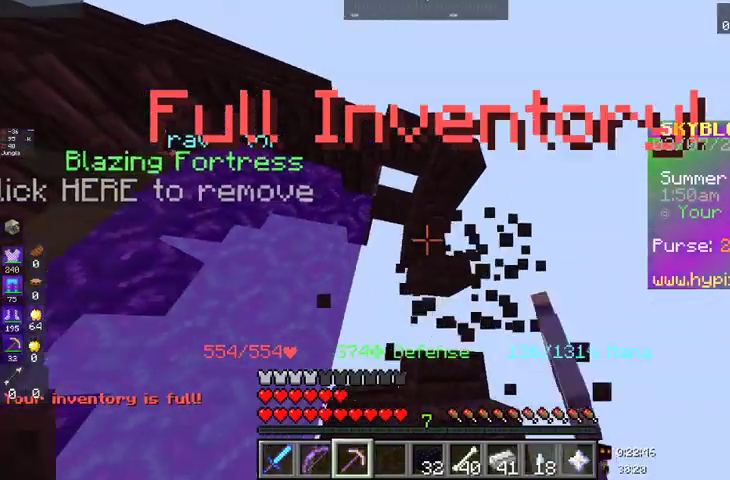
{"keys": [], "mouse": ["left"], "events": [[133, "w", "up"], [400, "d", "up"]]}
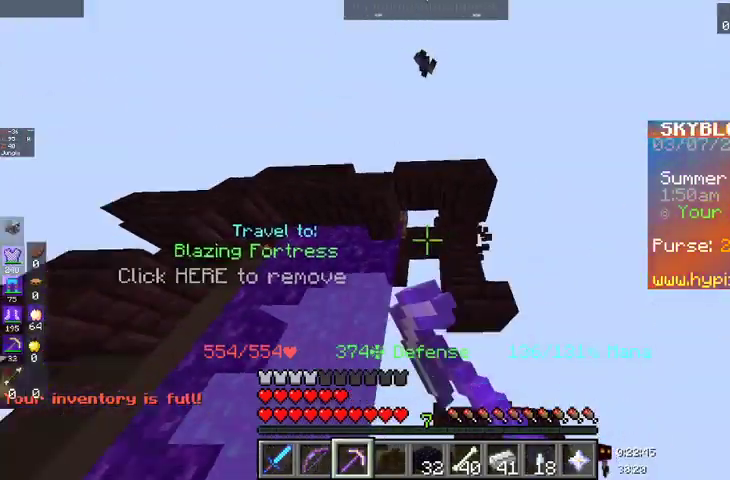
{"keys": [], "mouse": ["left"], "events": []}
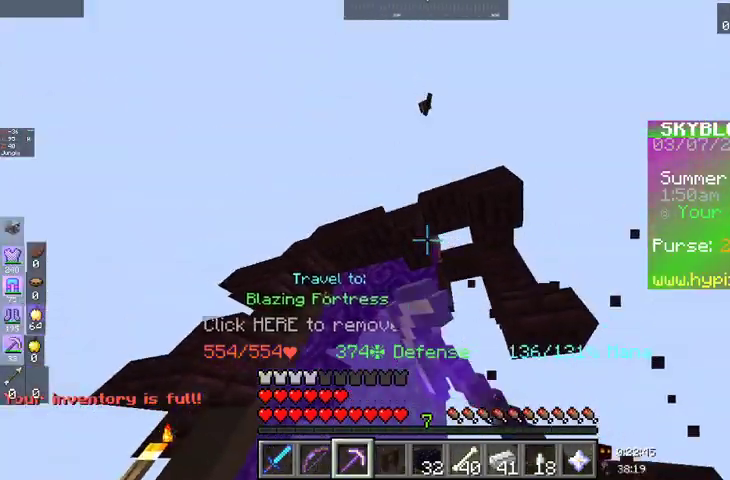
{"keys": [], "mouse": ["left"], "events": []}
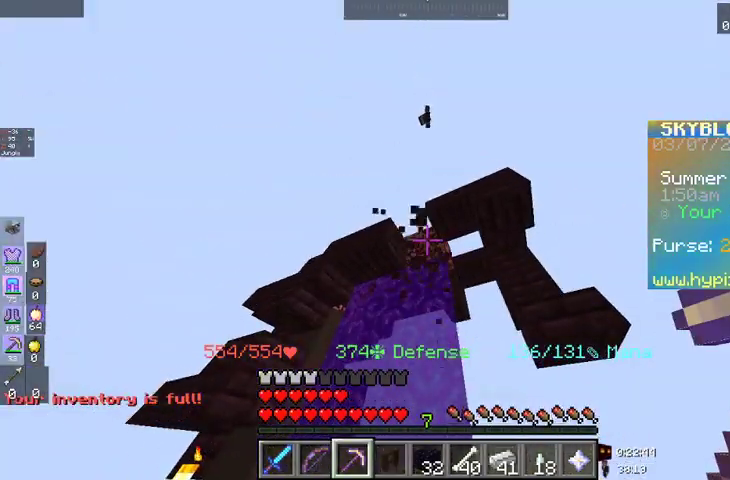
{"keys": ["a"], "mouse": ["left"], "events": [[233, "a", "down"]]}
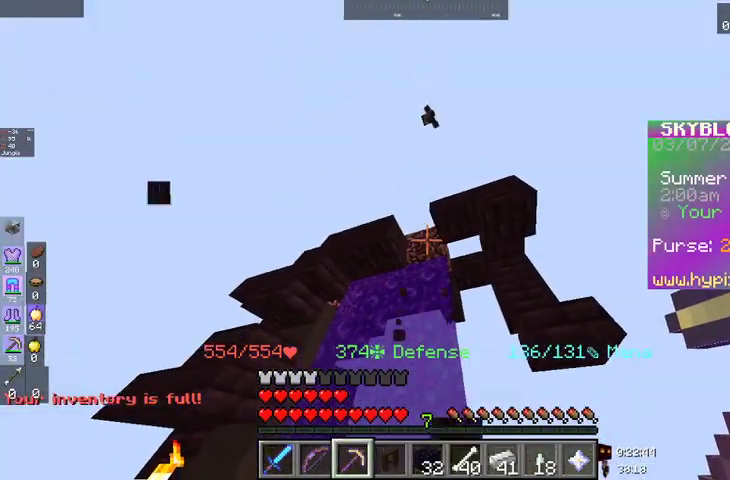
{"keys": ["a"], "mouse": ["left"], "events": [[33, "a", "up"], [100, "w", "down"], [200, "a", "down"], [467, "w", "up"]]}
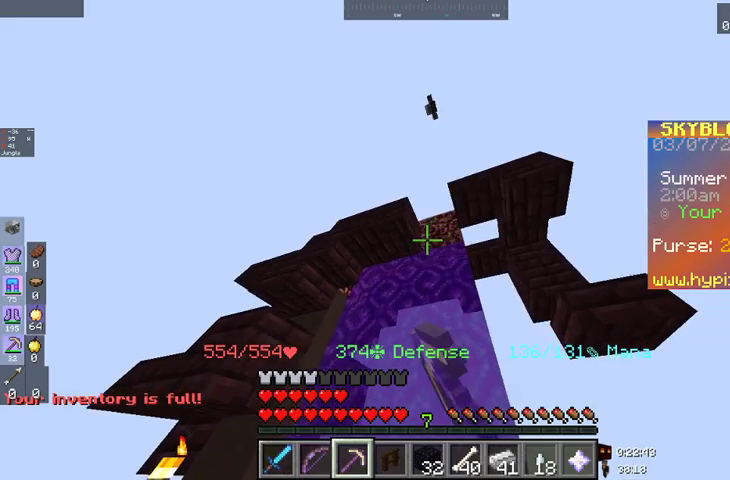
{"keys": ["a"], "mouse": ["left"], "events": [[333, "mouse_left", "up"], [400, "mouse_left", "down"]]}
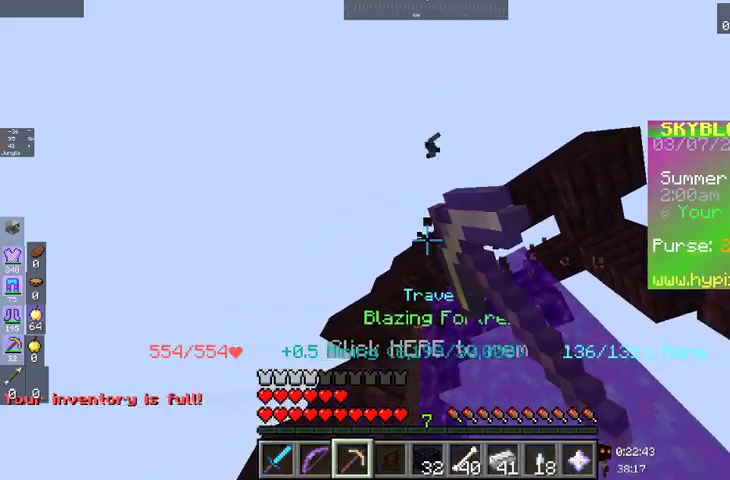
{"keys": ["a"], "mouse": ["left"], "events": [[167, "a", "up"], [500, "a", "down"]]}
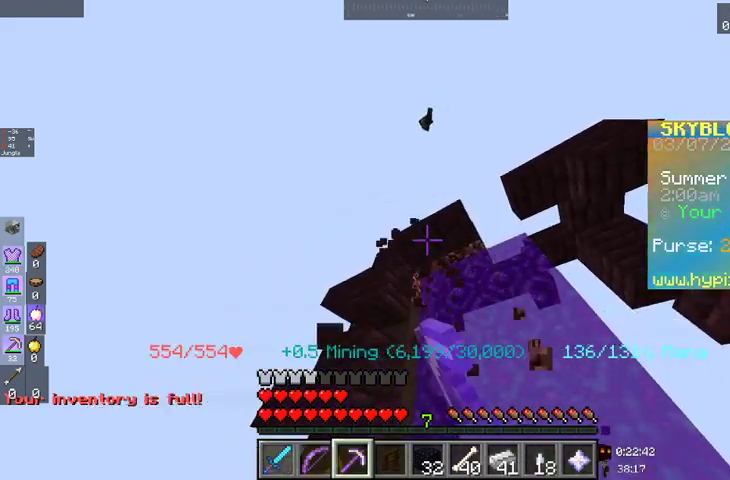
{"keys": ["a"], "mouse": ["left"], "events": []}
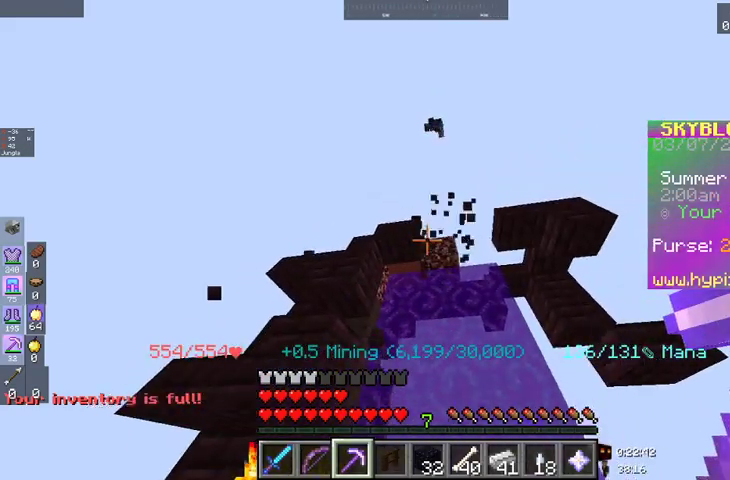
{"keys": ["w"], "mouse": ["left"], "events": [[200, "w", "down"], [500, "a", "up"]]}
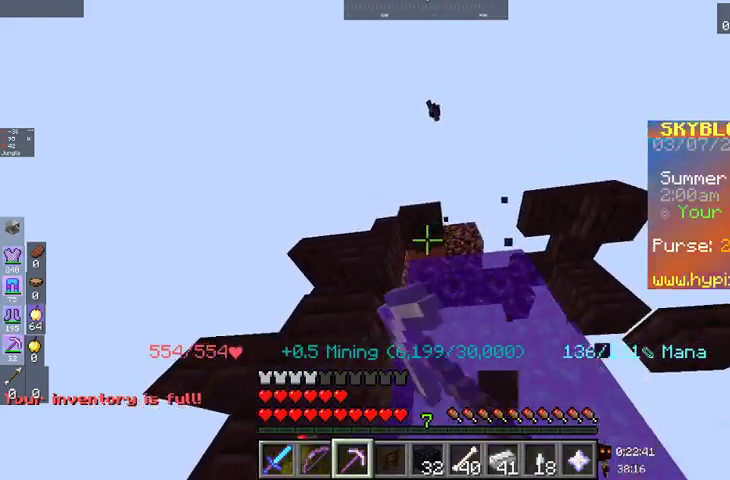
{"keys": [], "mouse": ["left"], "events": [[167, "w", "up"]]}
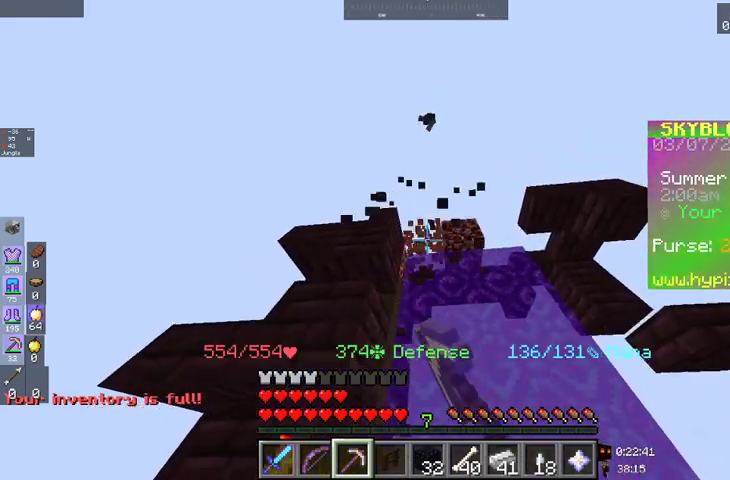
{"keys": [], "mouse": ["left"], "events": []}
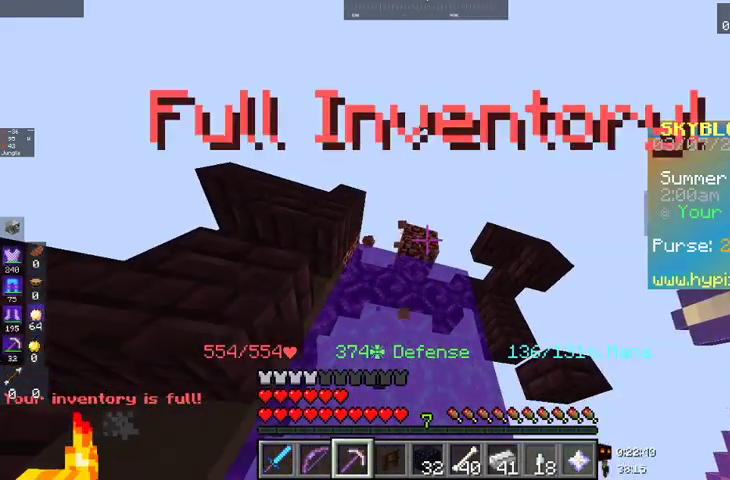
{"keys": [], "mouse": ["left"], "events": []}
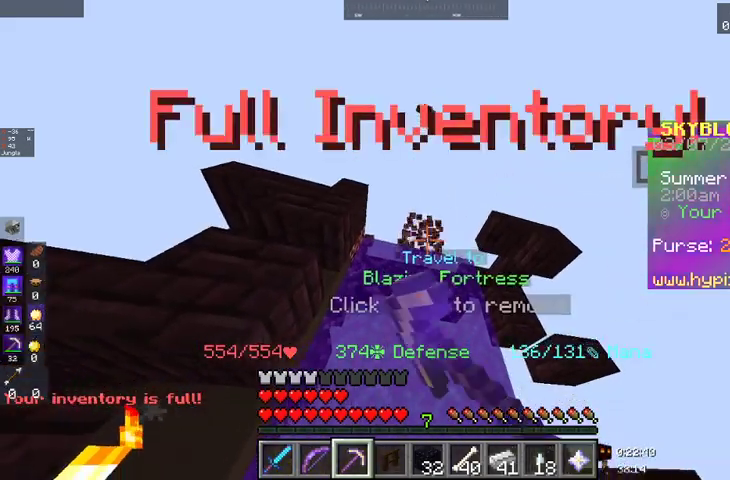
{"keys": ["a"], "mouse": ["left"], "events": [[333, "a", "down"]]}
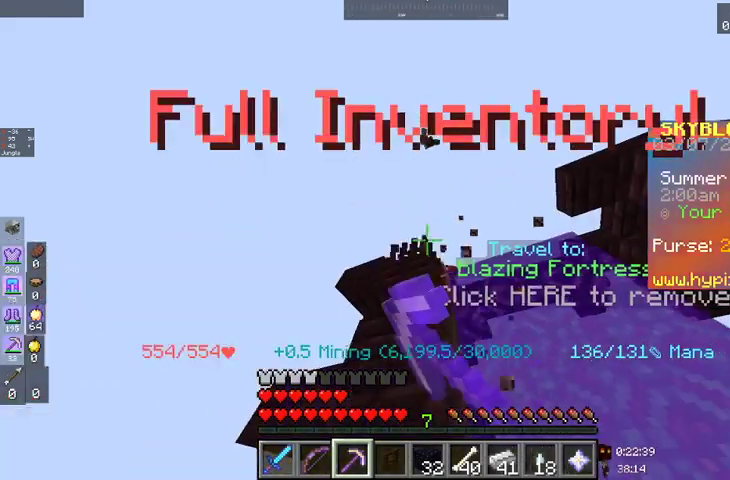
{"keys": [], "mouse": ["left"], "events": [[167, "a", "up"], [200, "w", "down"], [467, "w", "up"]]}
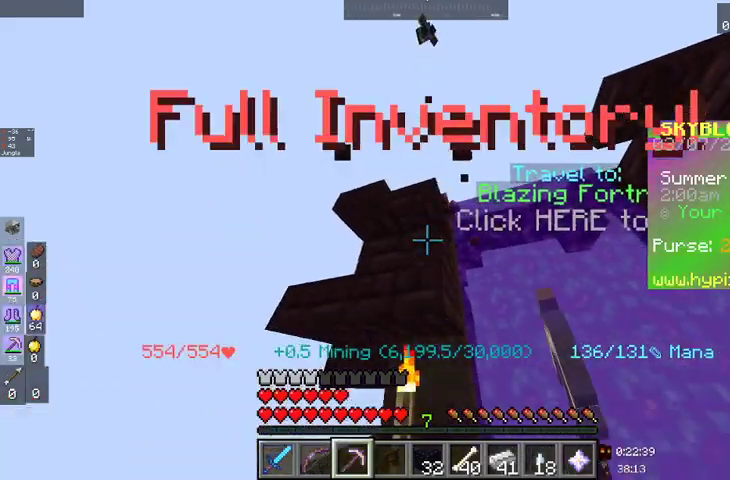
{"keys": ["a"], "mouse": ["left"], "events": [[200, "a", "down"]]}
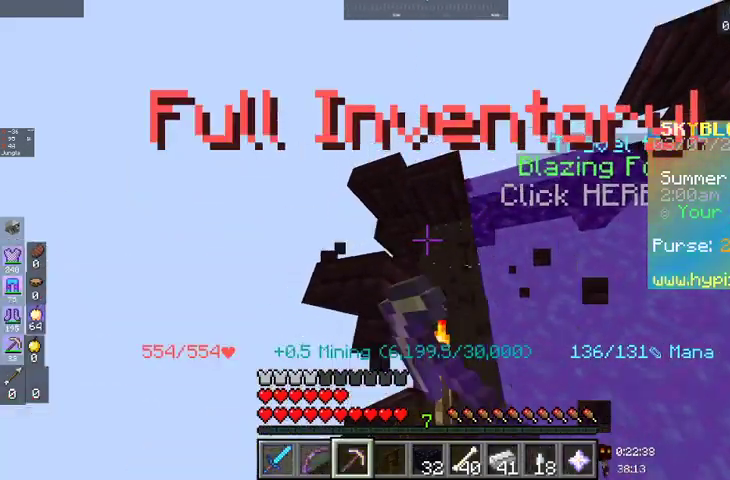
{"keys": ["a"], "mouse": ["left"], "events": [[33, "a", "up"], [200, "a", "down"]]}
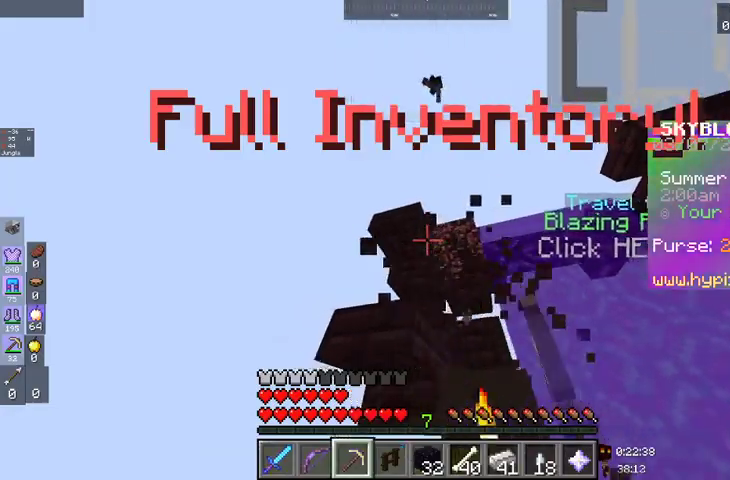
{"keys": ["w"], "mouse": ["left"], "events": [[200, "a", "up"], [200, "w", "down"]]}
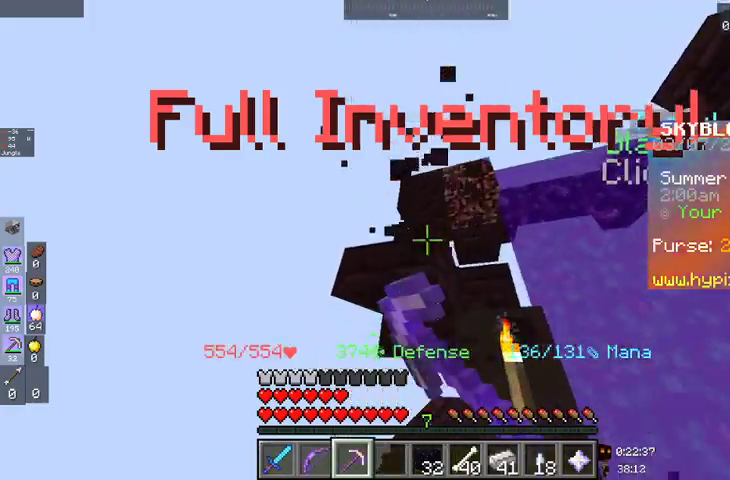
{"keys": [], "mouse": ["left"]}
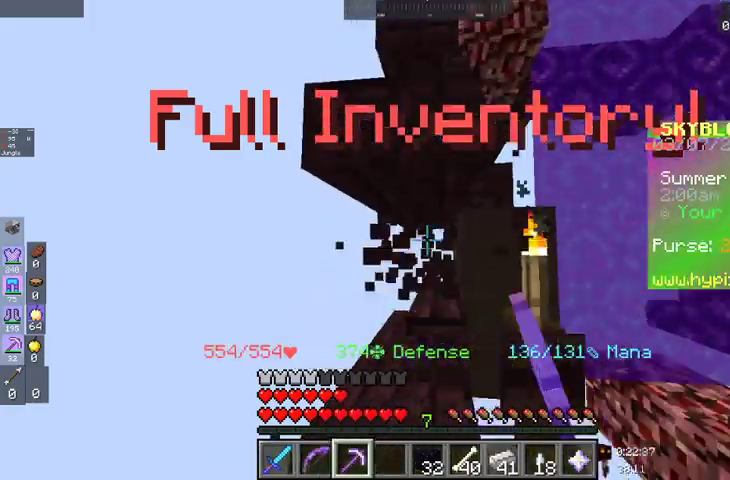
{"keys": [], "mouse": ["left"], "events": []}
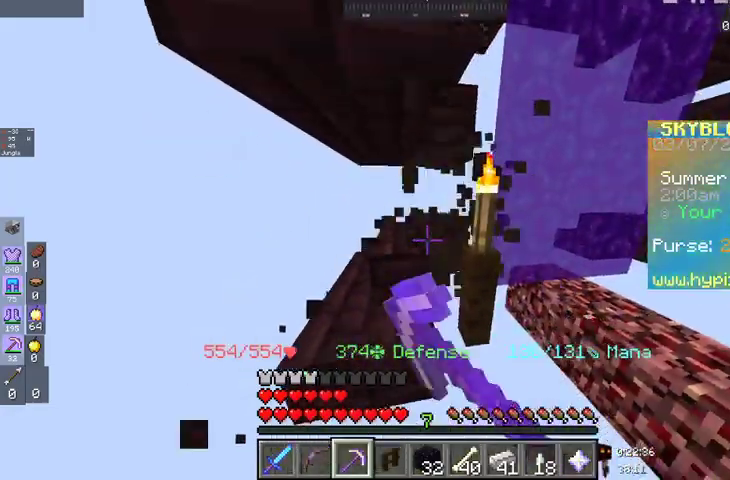
{"keys": [], "mouse": ["left"], "events": []}
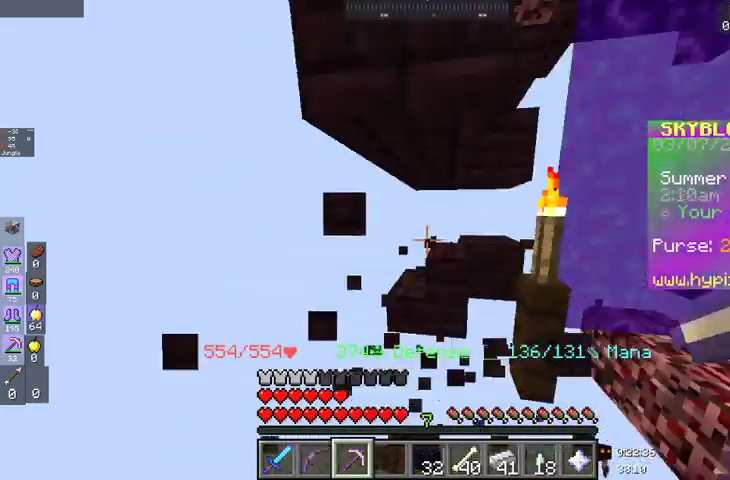
{"keys": [], "mouse": ["left"], "events": []}
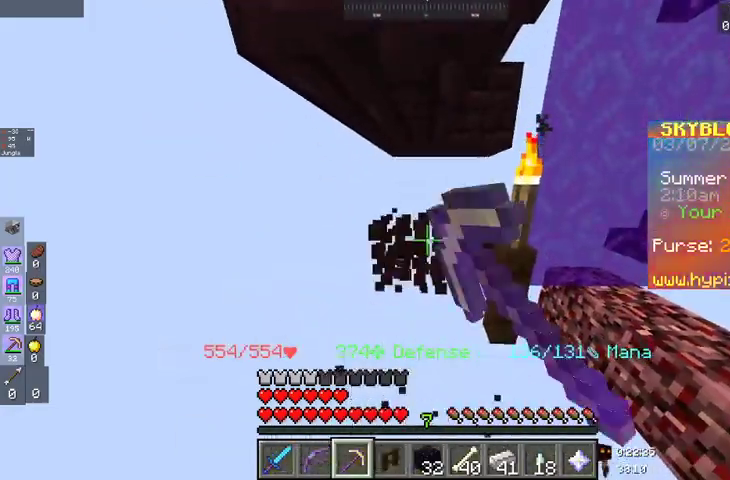
{"keys": [], "mouse": ["left"], "events": []}
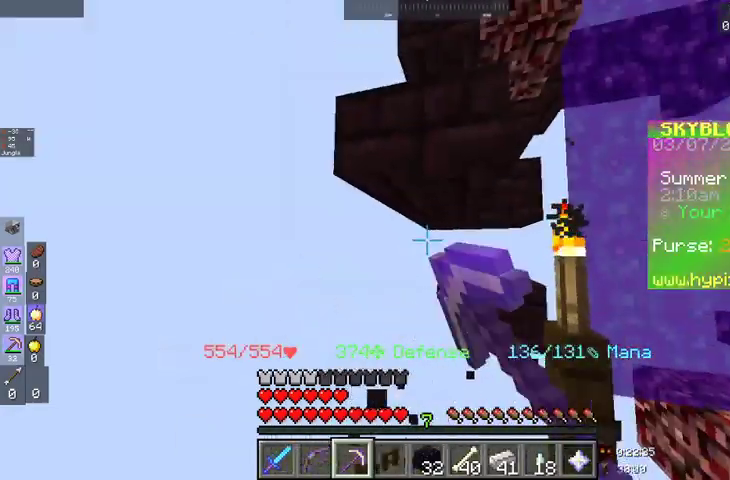
{"keys": [], "mouse": ["left"], "events": []}
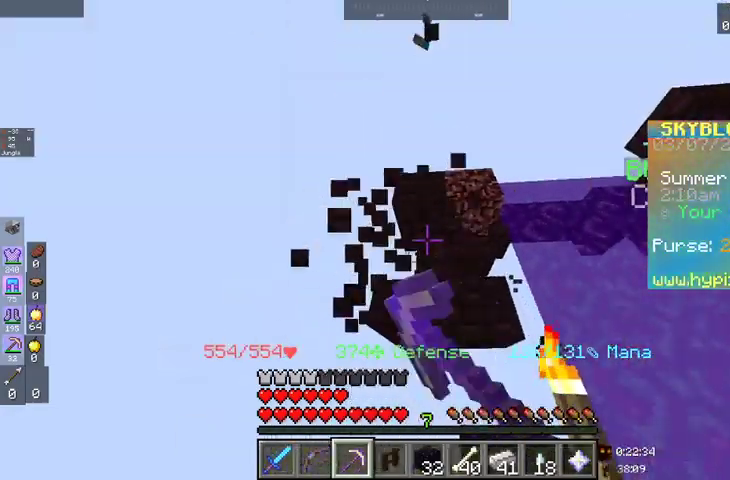
{"keys": [], "mouse": ["left"], "events": []}
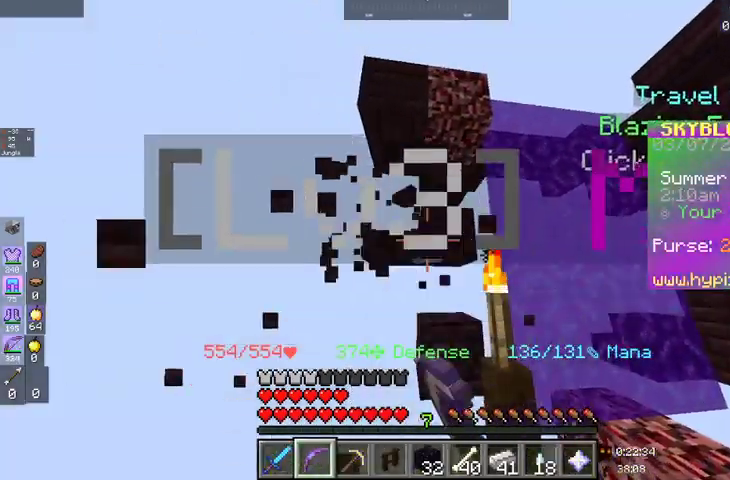
{"keys": [], "mouse": ["left"], "events": []}
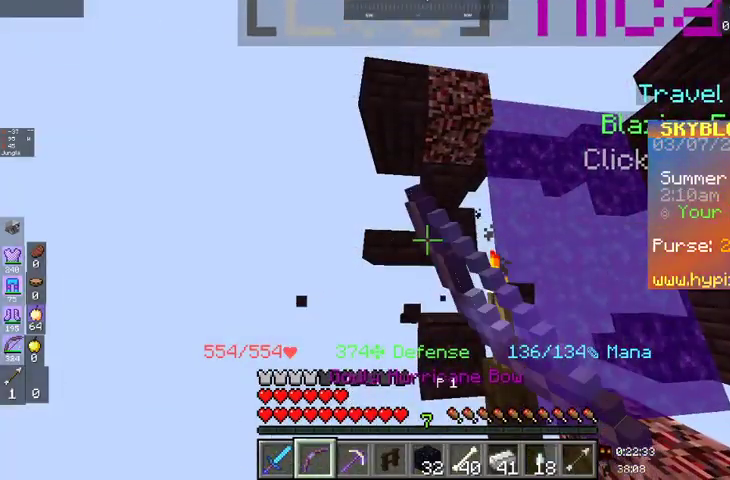
{"keys": [], "mouse": ["left"], "events": []}